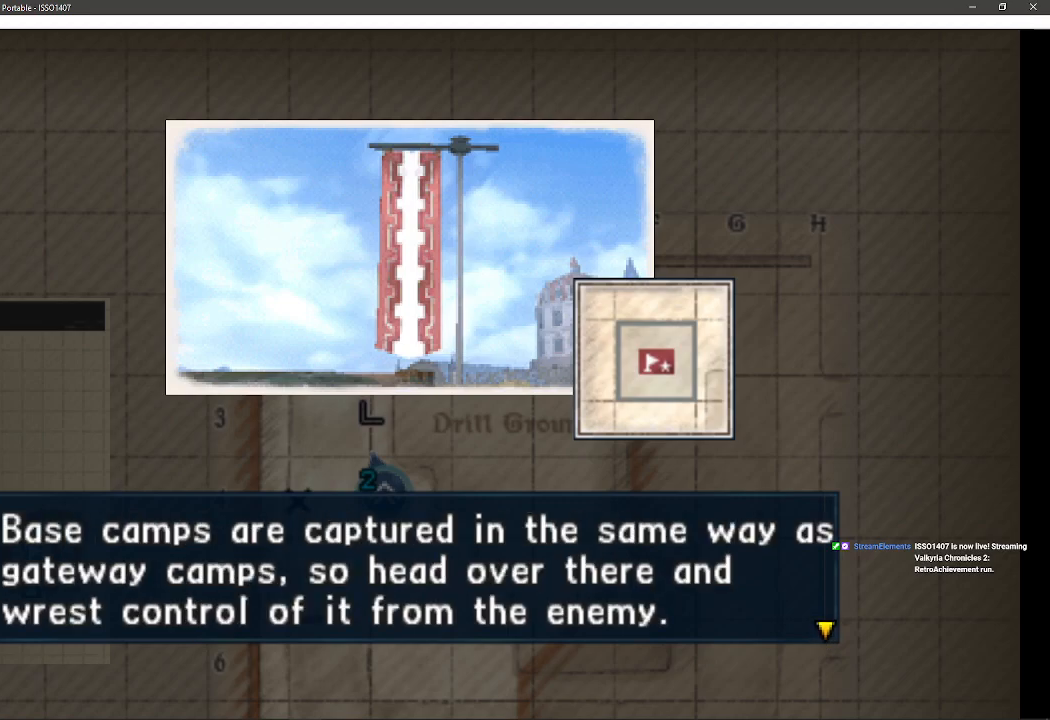
Gameplay with a controller (PlayStation layout); each line is a JSON object with the inputs held at the frame after it (dt_ms = milliseconds from this image to that frame). "events" lists button and stick changes between this image and that frame as [ms after this image, input, new state], when the widget could be followed in between. Not read: SQUARE TRIANGLE.
{"dt_ms": 500, "buttons": [], "left_stick": "center", "right_stick": "center", "events": []}
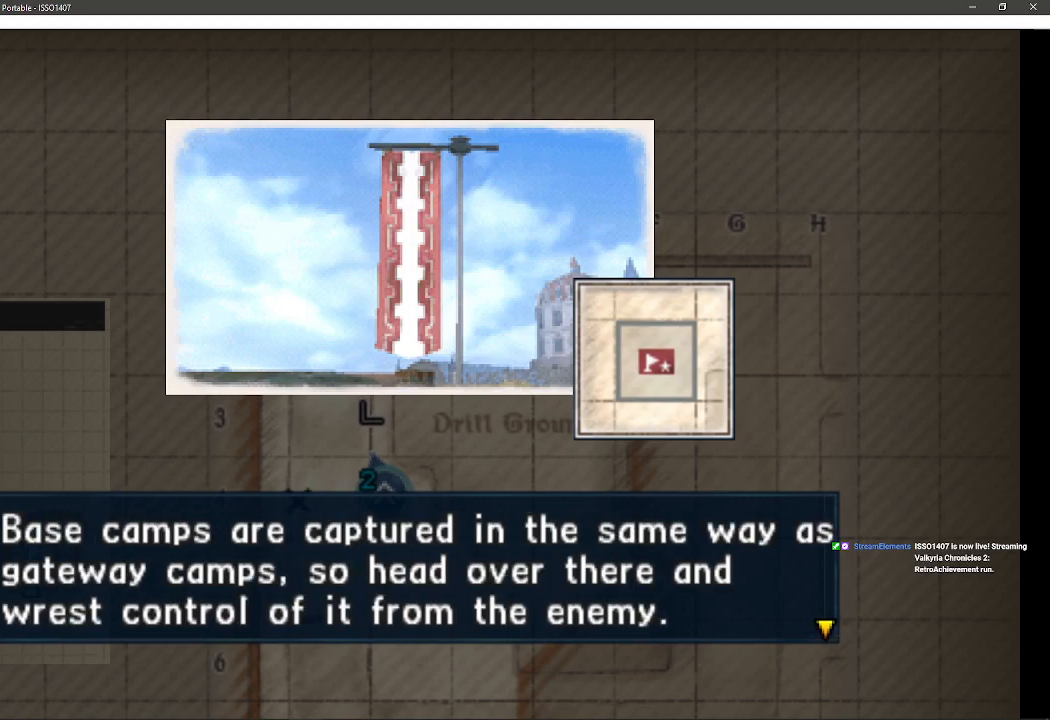
{"dt_ms": 500, "buttons": [], "left_stick": "center", "right_stick": "center", "events": []}
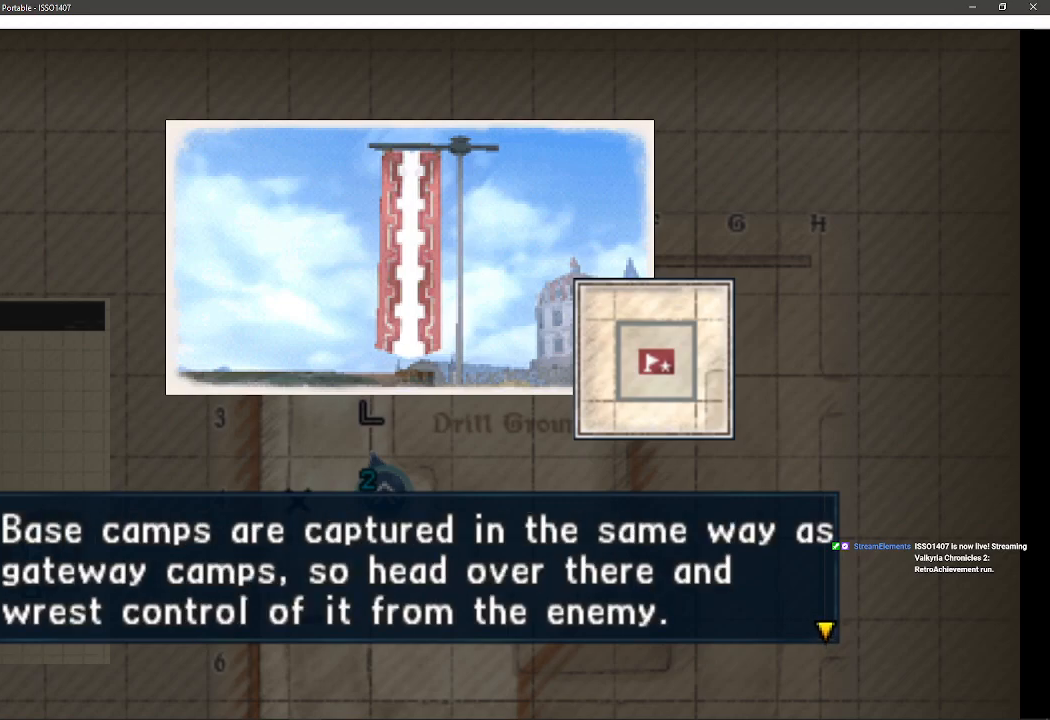
{"dt_ms": 500, "buttons": [], "left_stick": "center", "right_stick": "center", "events": []}
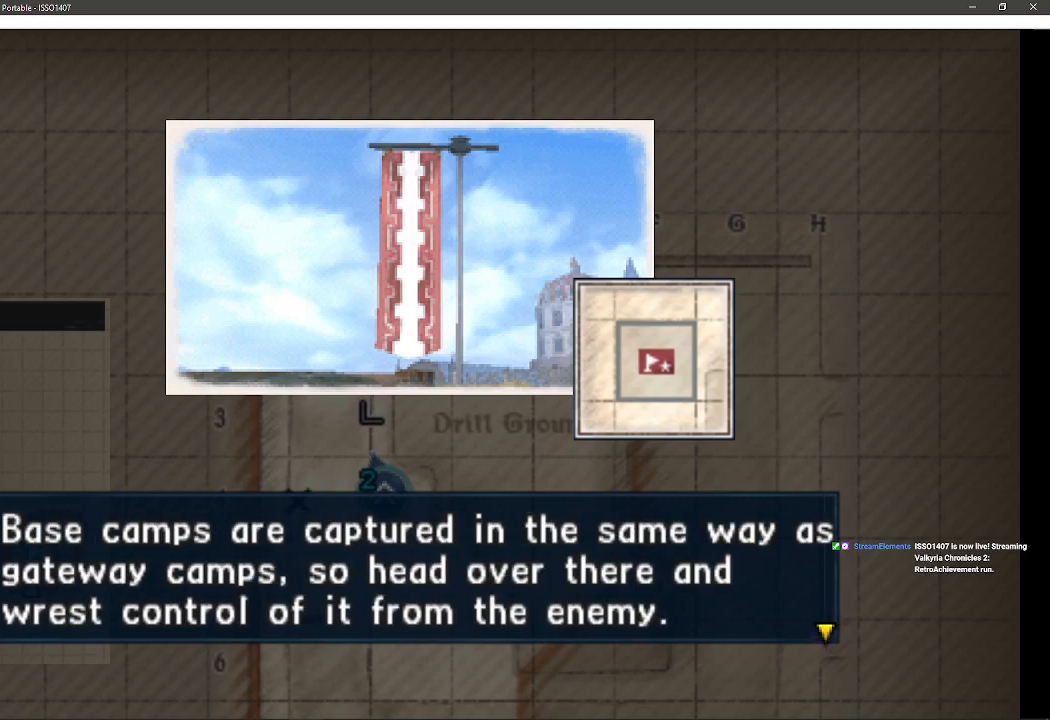
{"dt_ms": 500, "buttons": [], "left_stick": "center", "right_stick": "center", "events": [[150, "CROSS", "down"], [317, "CROSS", "up"]]}
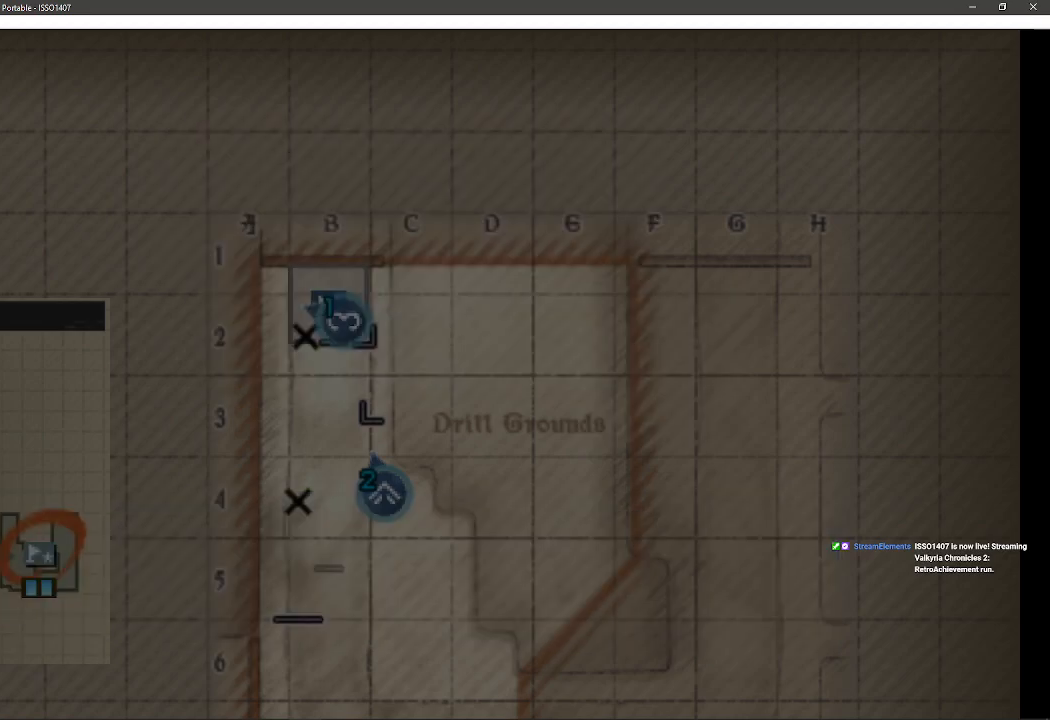
{"dt_ms": 500, "buttons": [], "left_stick": "center", "right_stick": "center", "events": []}
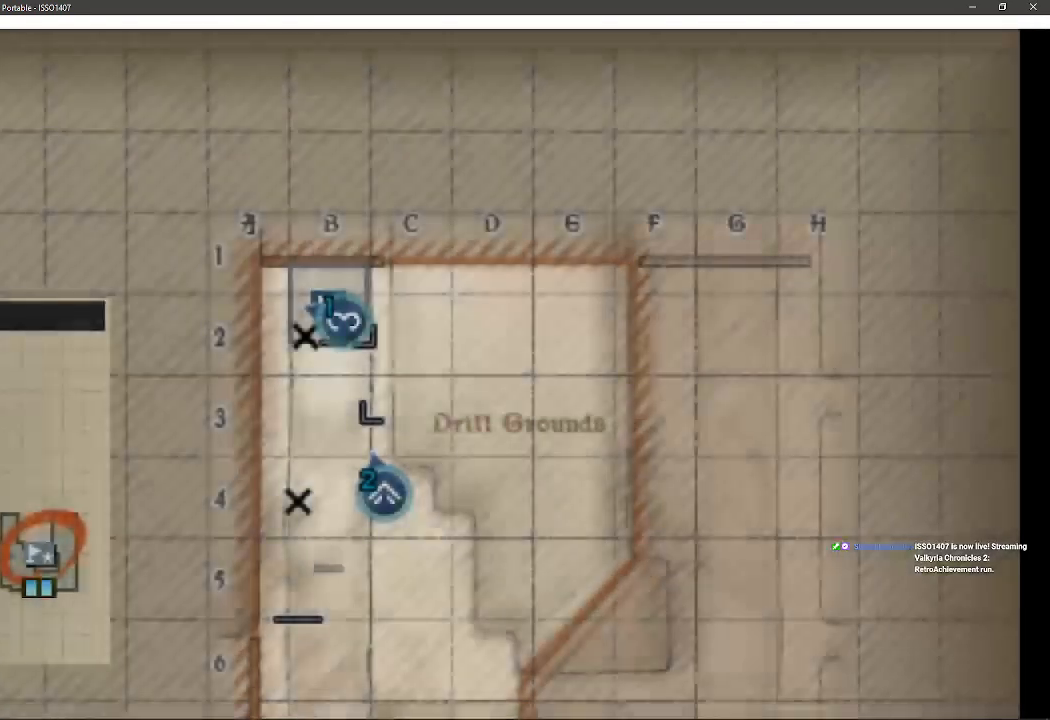
{"dt_ms": 500, "buttons": [], "left_stick": "center", "right_stick": "center", "events": []}
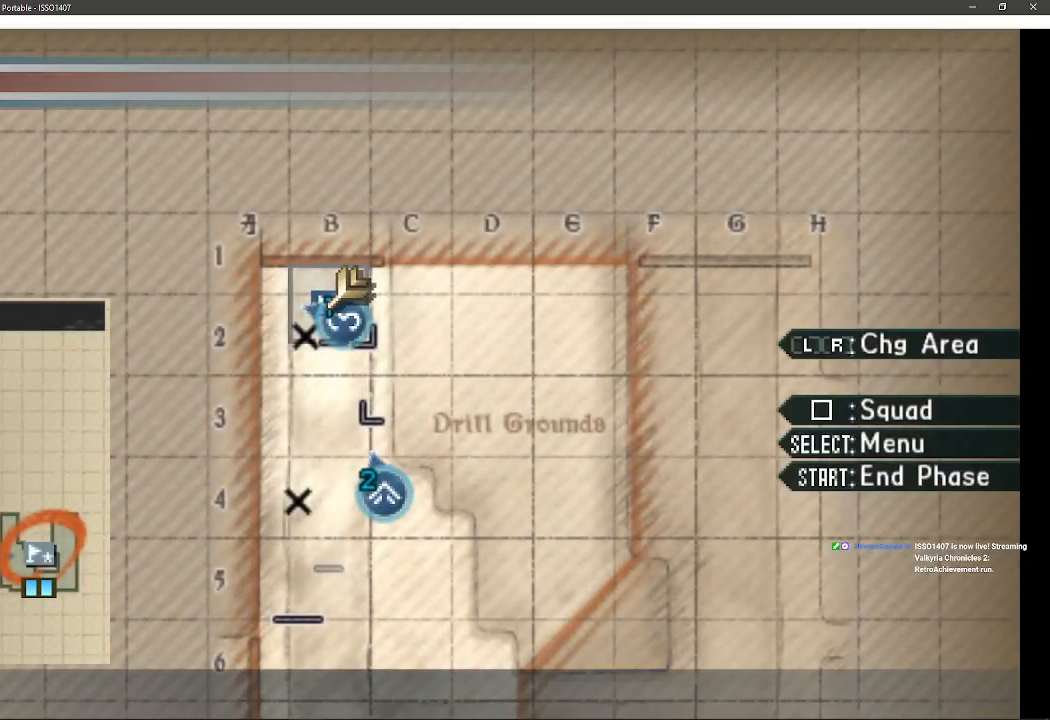
{"dt_ms": 500, "buttons": [], "left_stick": "center", "right_stick": "center", "events": [[267, "R1", "down"], [433, "R1", "up"]]}
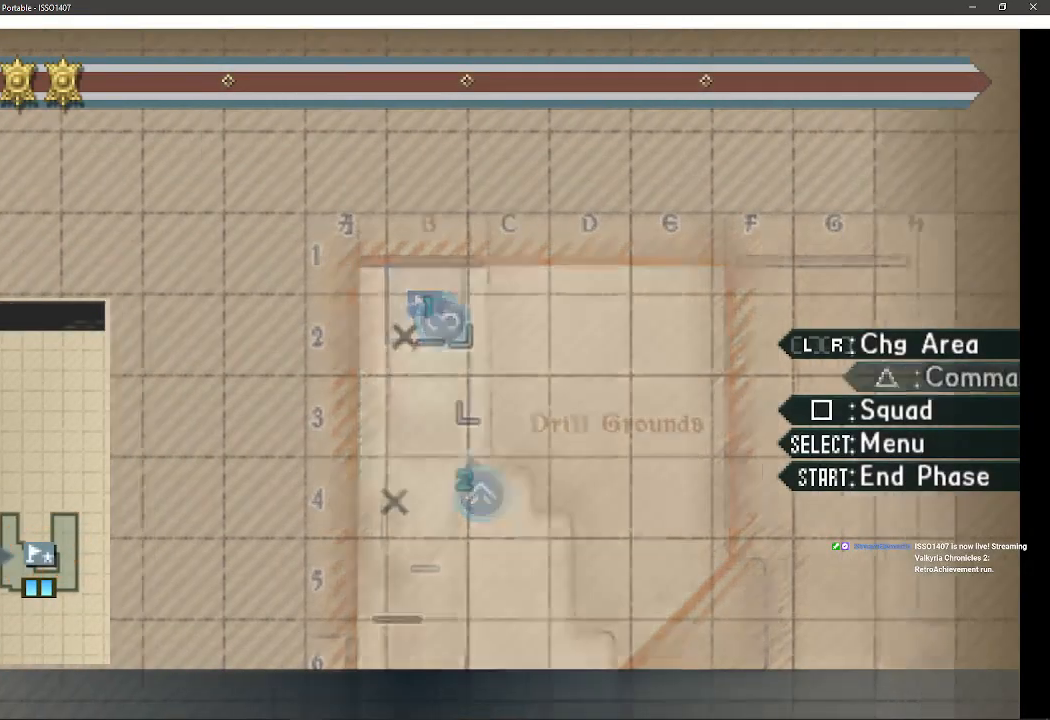
{"dt_ms": 500, "buttons": [], "left_stick": "center", "right_stick": "center", "events": []}
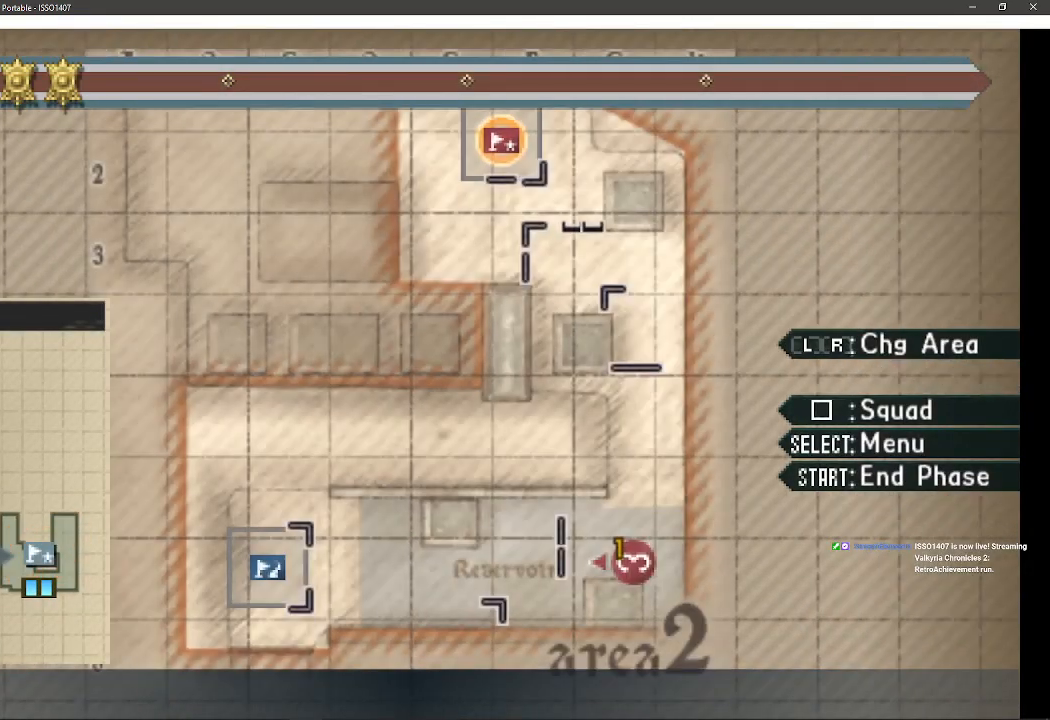
{"dt_ms": 500, "buttons": ["DPAD_DOWN"], "left_stick": "center", "right_stick": "center", "events": [[300, "DPAD_DOWN", "down"]]}
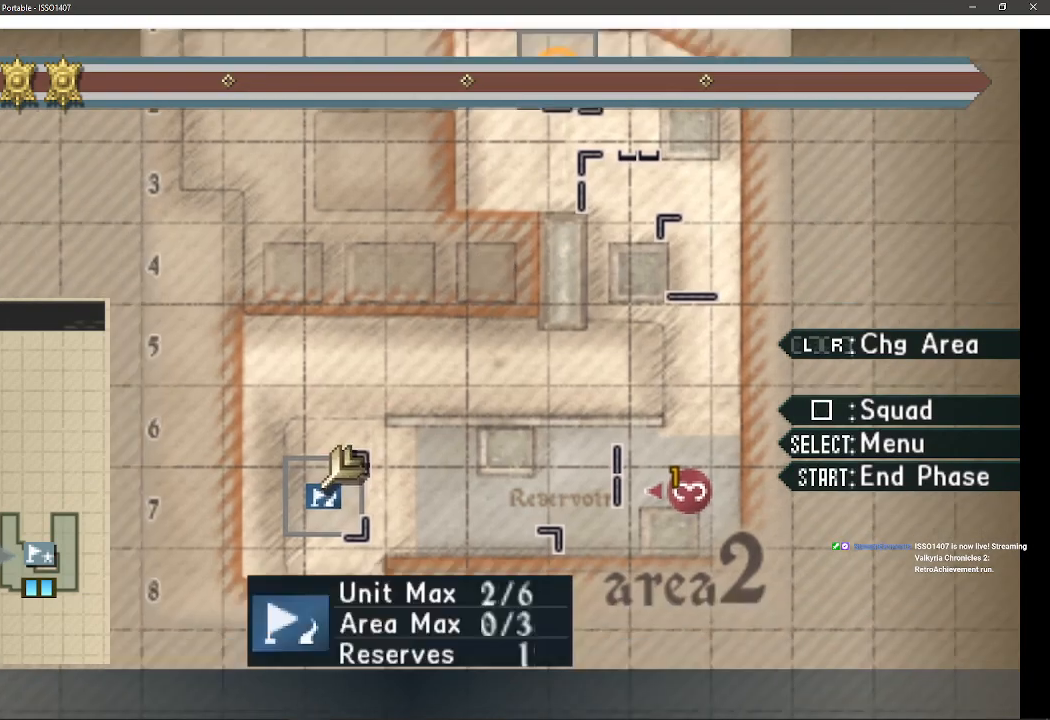
{"dt_ms": 500, "buttons": [], "left_stick": "center", "right_stick": "center", "events": [[167, "DPAD_LEFT", "down"], [217, "DPAD_DOWN", "up"], [350, "DPAD_LEFT", "up"]]}
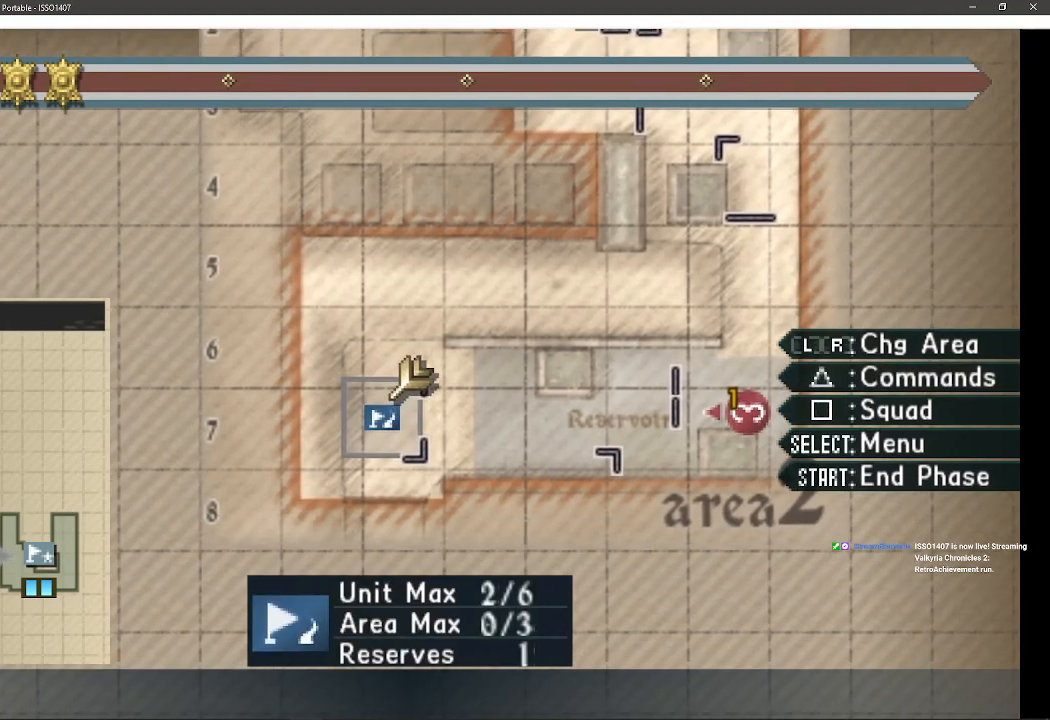
{"dt_ms": 500, "buttons": [], "left_stick": "center", "right_stick": "center", "events": [[300, "CROSS", "down"], [500, "CROSS", "up"]]}
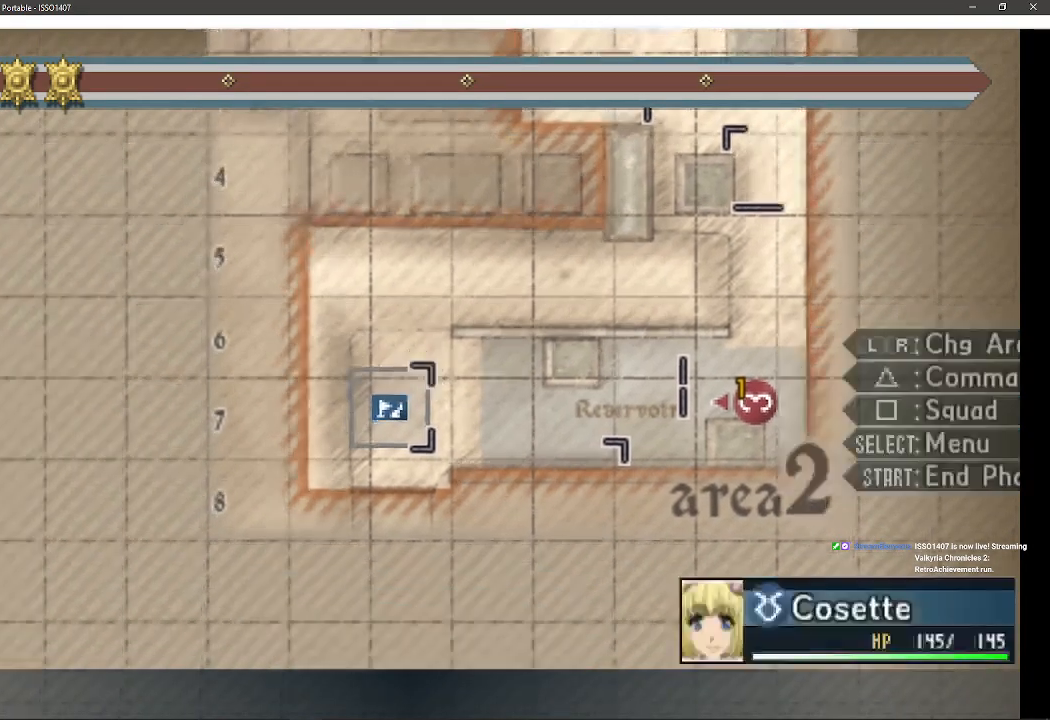
{"dt_ms": 500, "buttons": [], "left_stick": "center", "right_stick": "center", "events": []}
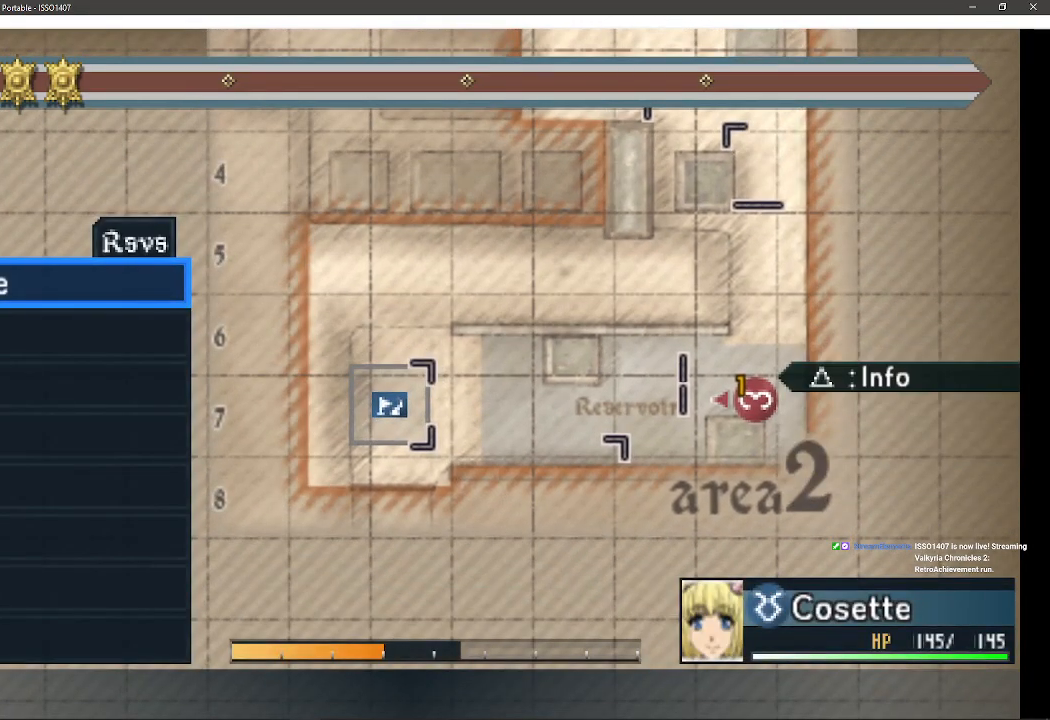
{"dt_ms": 500, "buttons": [], "left_stick": "center", "right_stick": "center", "events": [[117, "CIRCLE", "down"], [267, "CIRCLE", "up"]]}
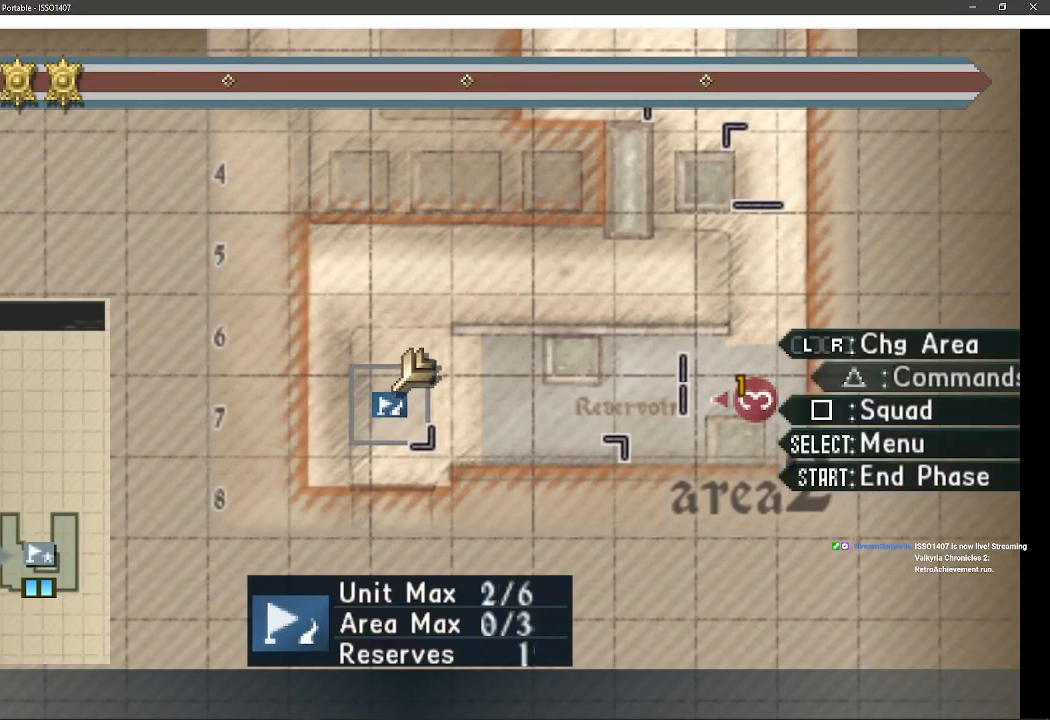
{"dt_ms": 1000, "buttons": [], "left_stick": "center", "right_stick": "center", "events": [[117, "L1", "down"], [250, "L1", "up"]]}
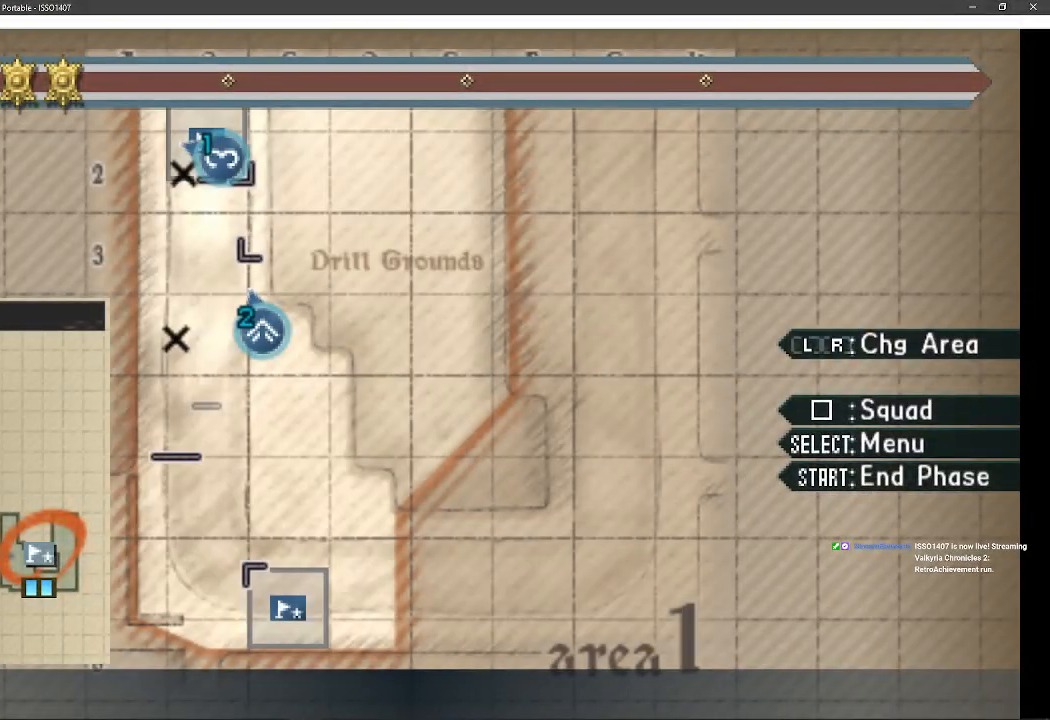
{"dt_ms": 500, "buttons": ["DPAD_UP", "DPAD_LEFT"], "left_stick": "center", "right_stick": "center", "events": [[433, "DPAD_LEFT", "down"], [467, "DPAD_UP", "down"]]}
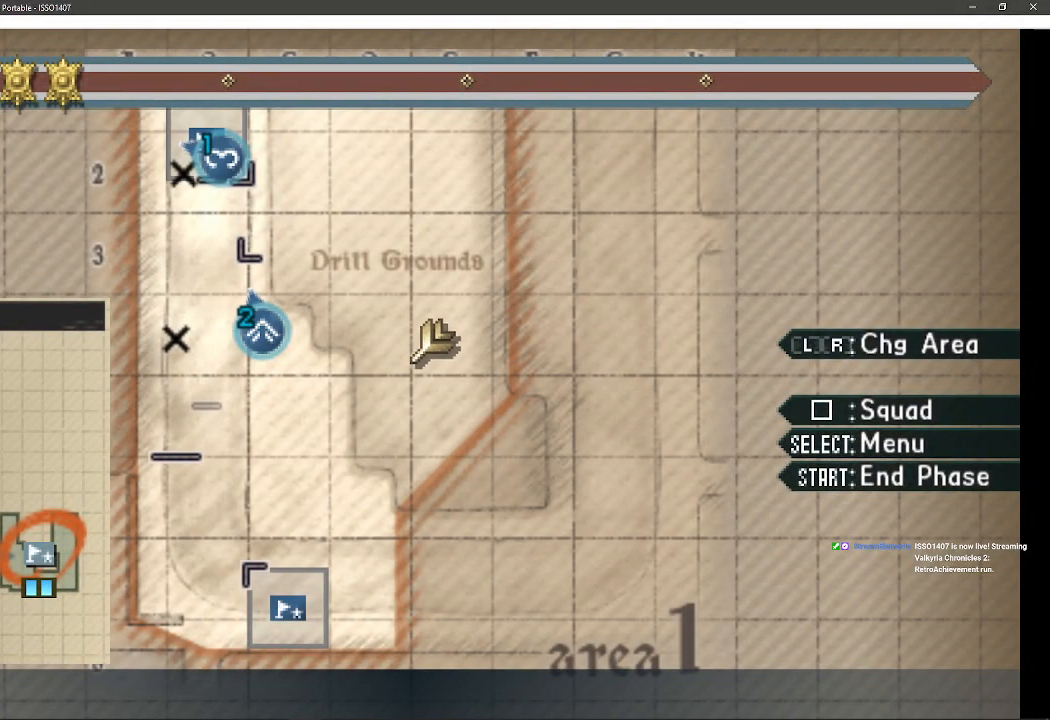
{"dt_ms": 500, "buttons": [], "left_stick": "center", "right_stick": "center", "events": [[83, "DPAD_UP", "up"], [117, "DPAD_LEFT", "up"]]}
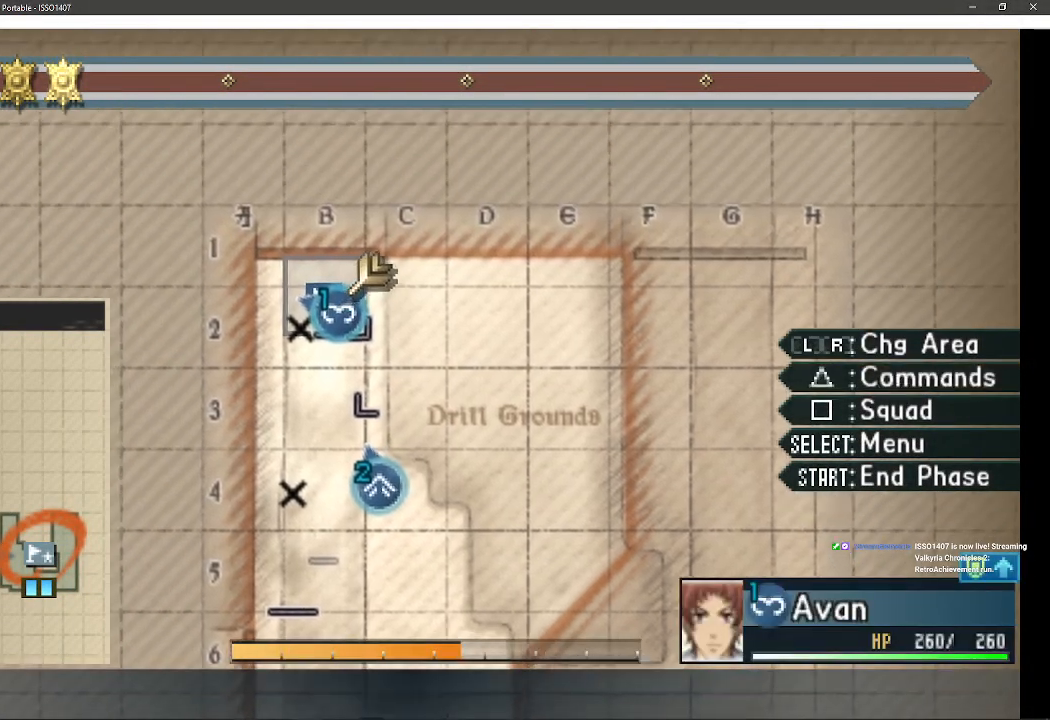
{"dt_ms": 500, "buttons": [], "left_stick": "center", "right_stick": "center", "events": [[217, "DPAD_DOWN", "down"], [350, "DPAD_DOWN", "up"]]}
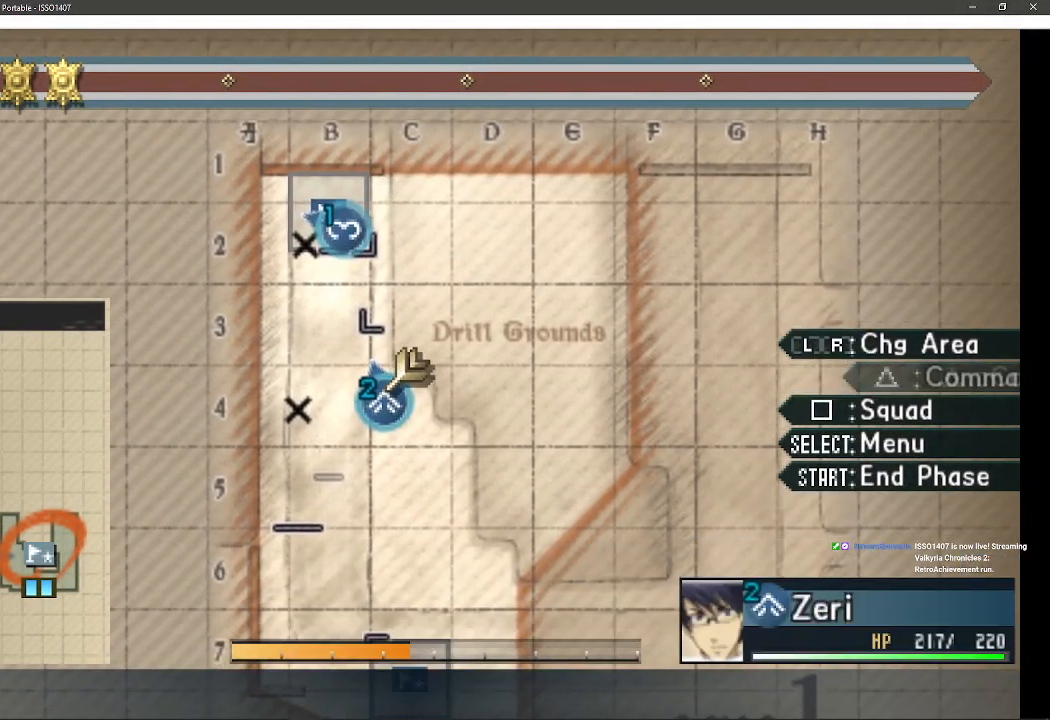
{"dt_ms": 500, "buttons": [], "left_stick": "center", "right_stick": "center", "events": [[167, "CROSS", "down"], [350, "CROSS", "up"]]}
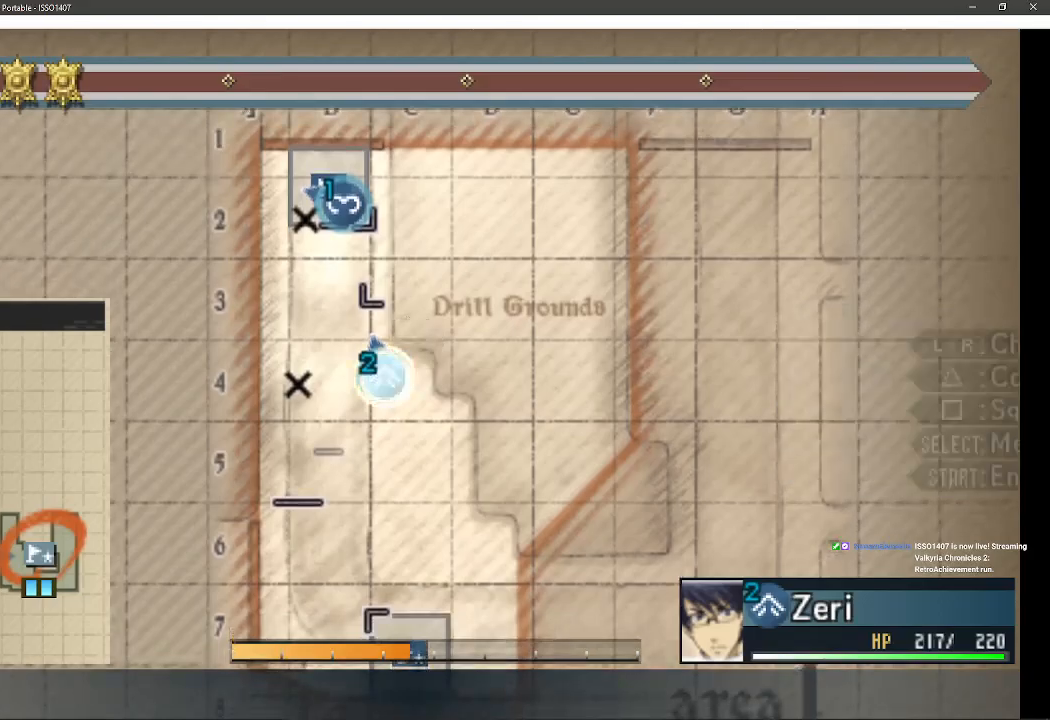
{"dt_ms": 500, "buttons": [], "left_stick": "center", "right_stick": "center", "events": []}
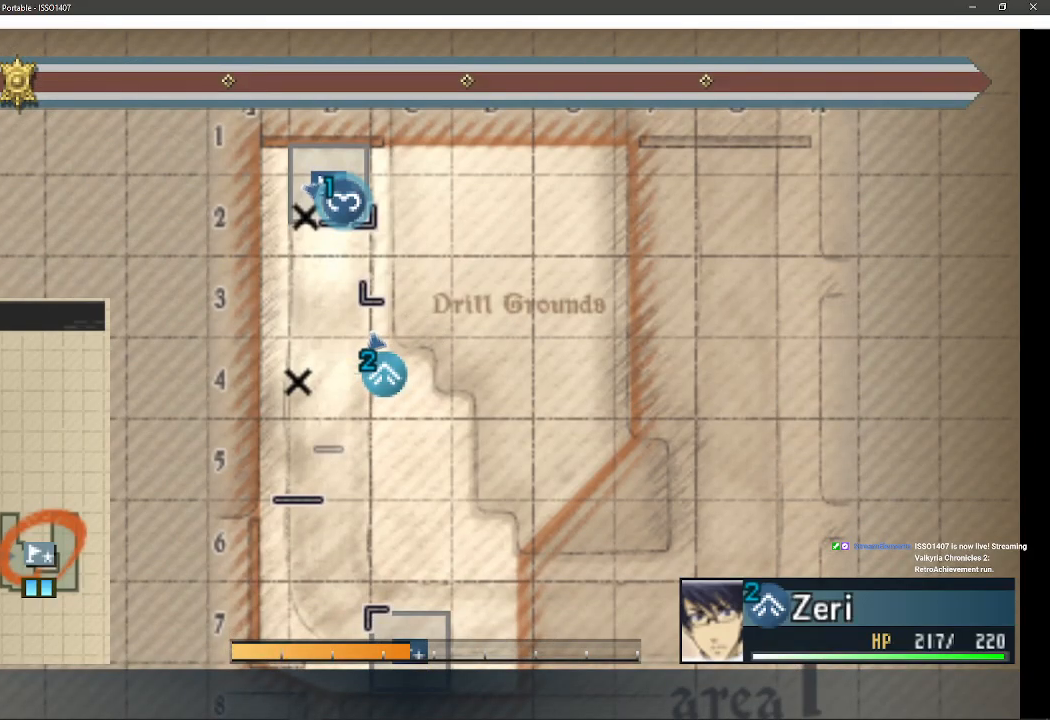
{"dt_ms": 500, "buttons": [], "left_stick": "center", "right_stick": "center", "events": []}
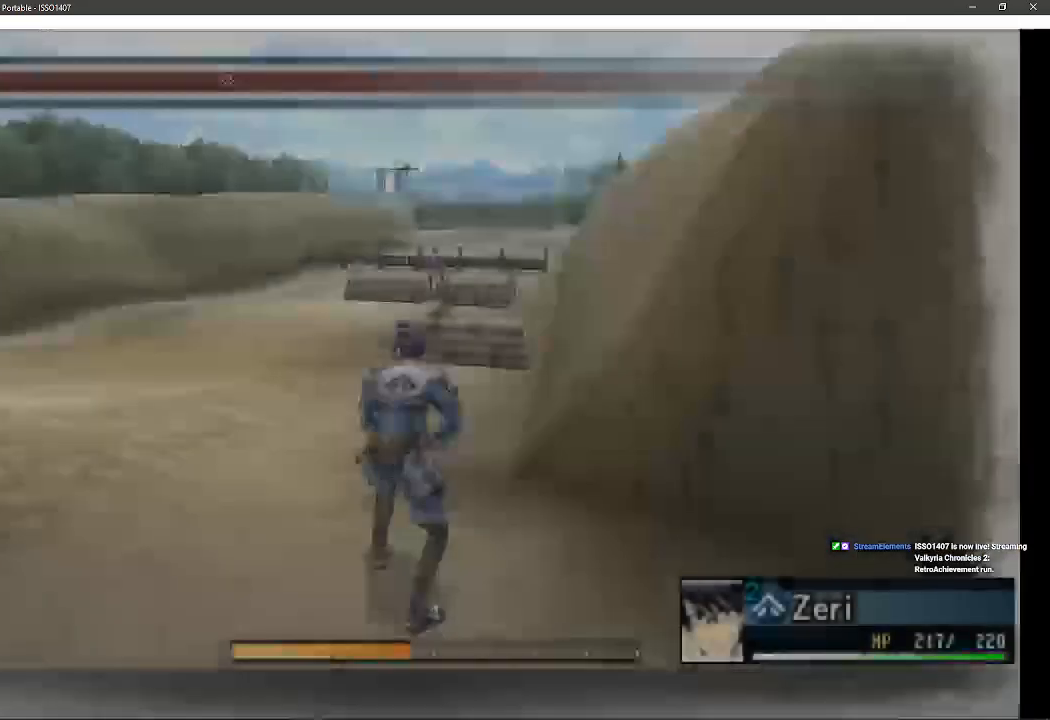
{"dt_ms": 500, "buttons": [], "left_stick": "up", "right_stick": "center", "events": [[17, "left_stick", "up"]]}
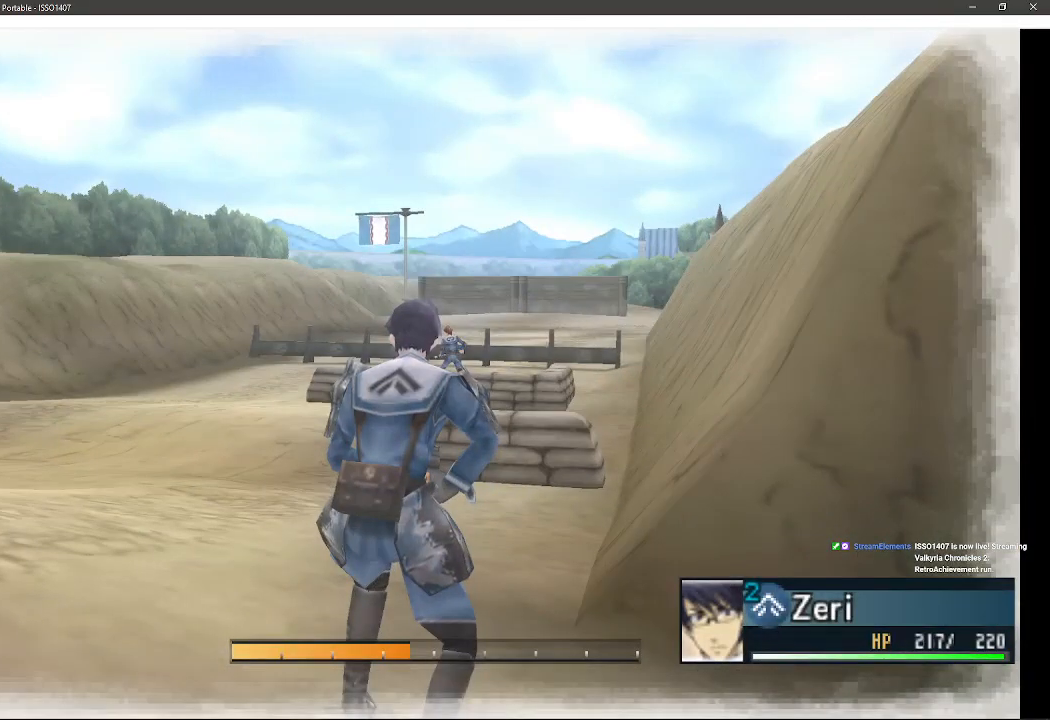
{"dt_ms": 500, "buttons": [], "left_stick": "up", "right_stick": "center", "events": []}
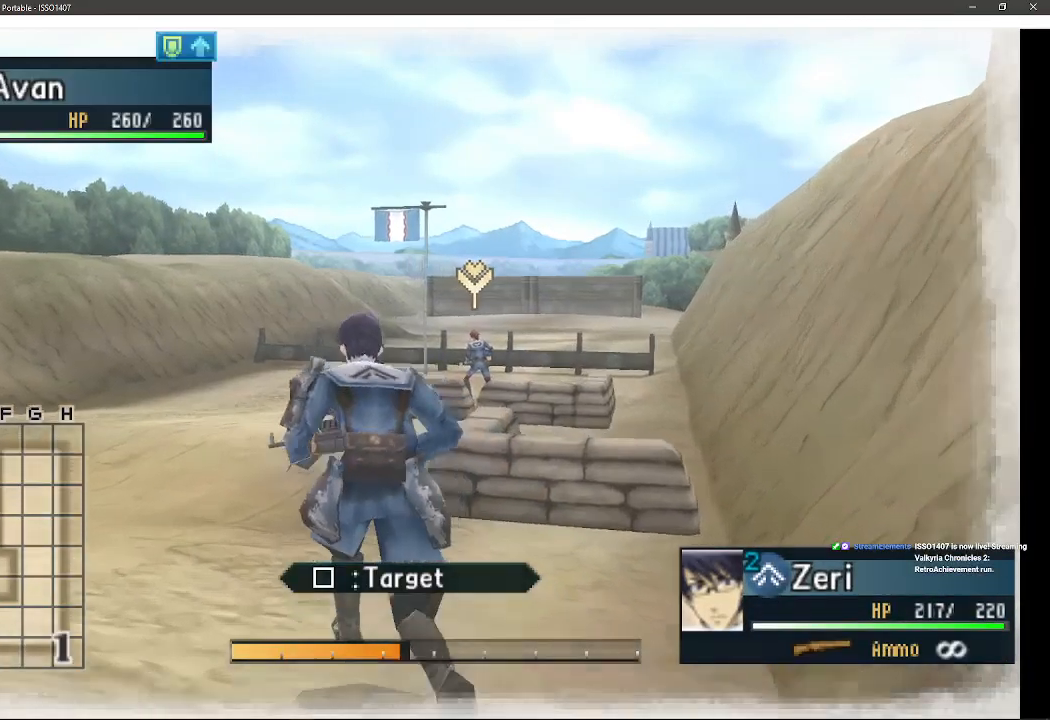
{"dt_ms": 500, "buttons": [], "left_stick": "up", "right_stick": "center", "events": []}
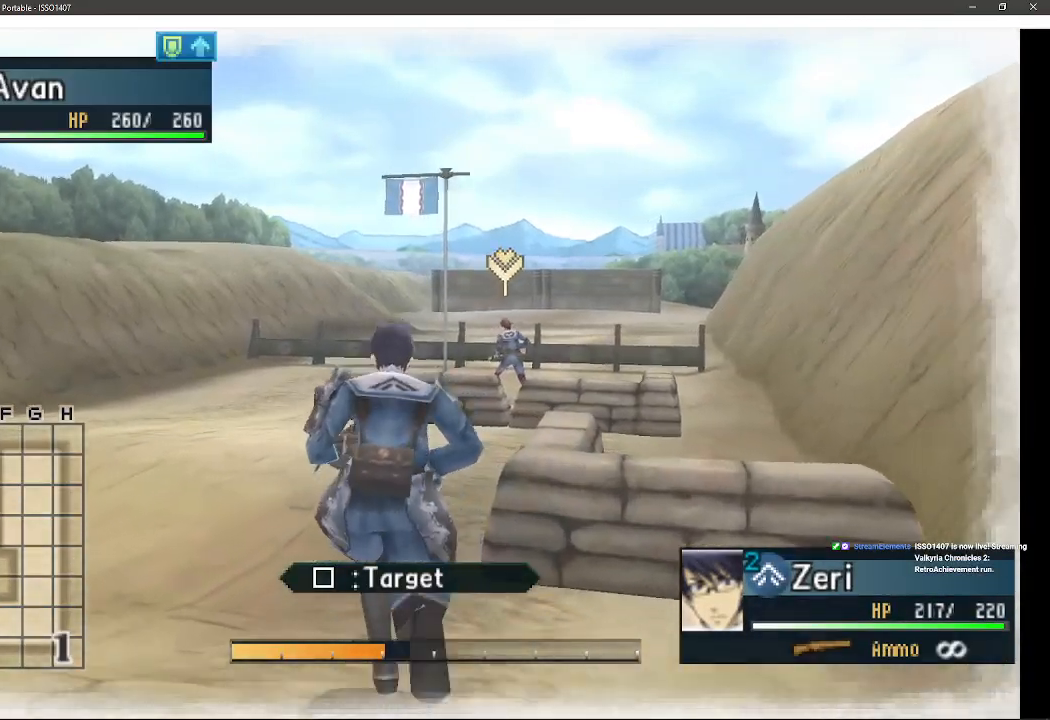
{"dt_ms": 500, "buttons": [], "left_stick": "up", "right_stick": "center", "events": []}
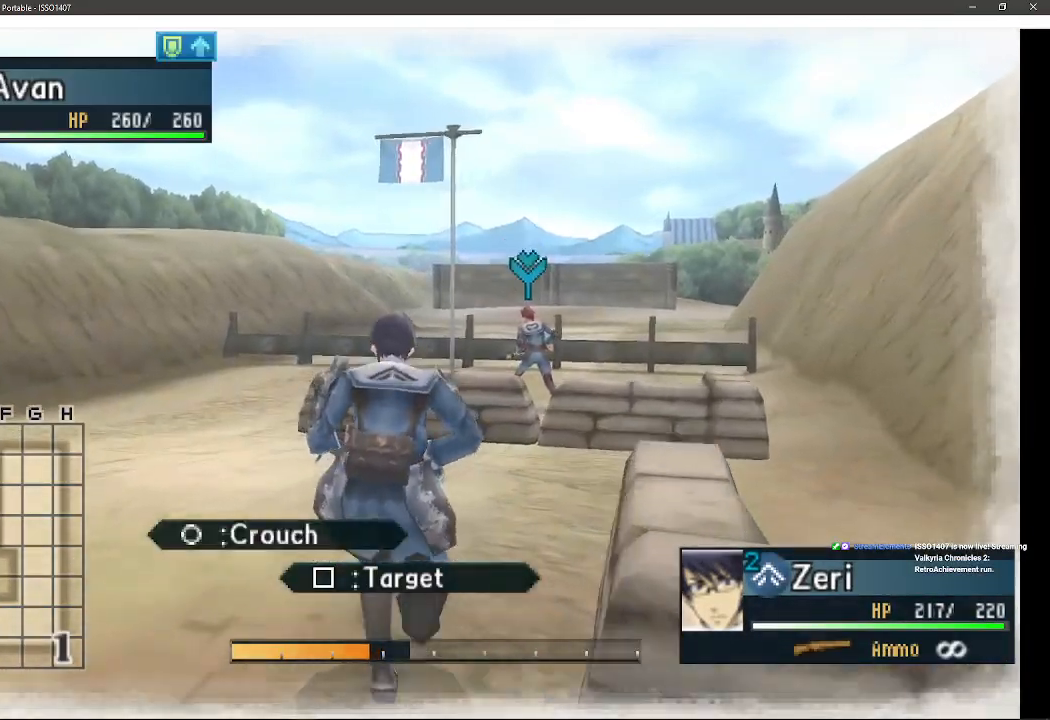
{"dt_ms": 500, "buttons": [], "left_stick": "up", "right_stick": "center", "events": []}
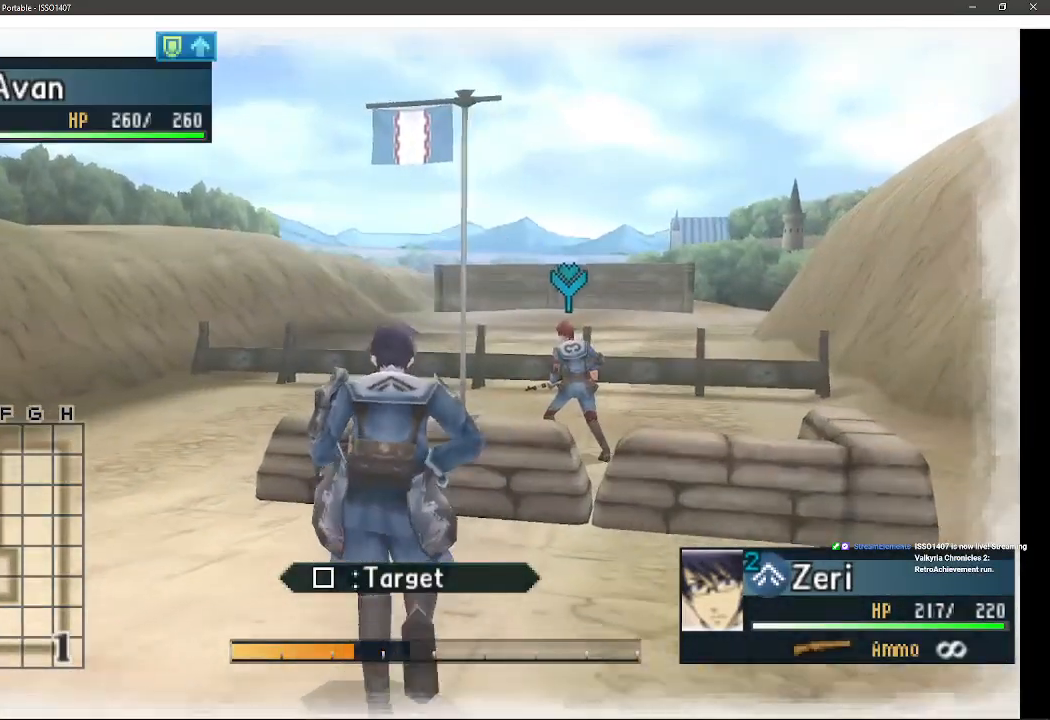
{"dt_ms": 500, "buttons": ["R1"], "left_stick": "up", "right_stick": "center", "events": [[383, "R1", "down"]]}
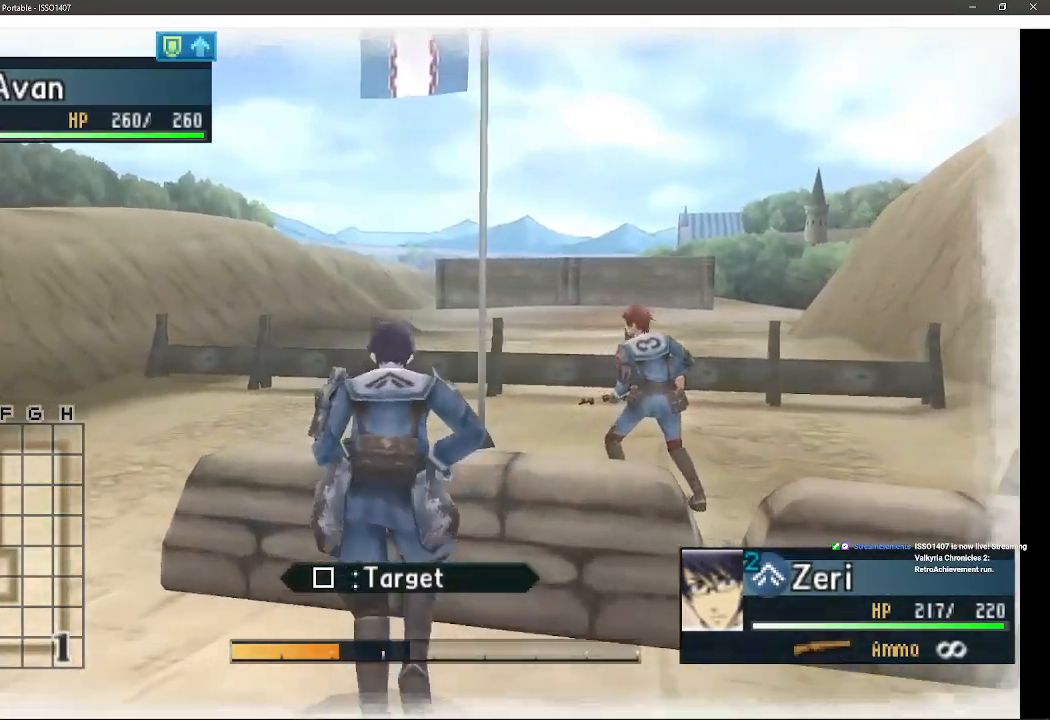
{"dt_ms": 500, "buttons": [], "left_stick": "up", "right_stick": "center", "events": [[50, "R1", "up"]]}
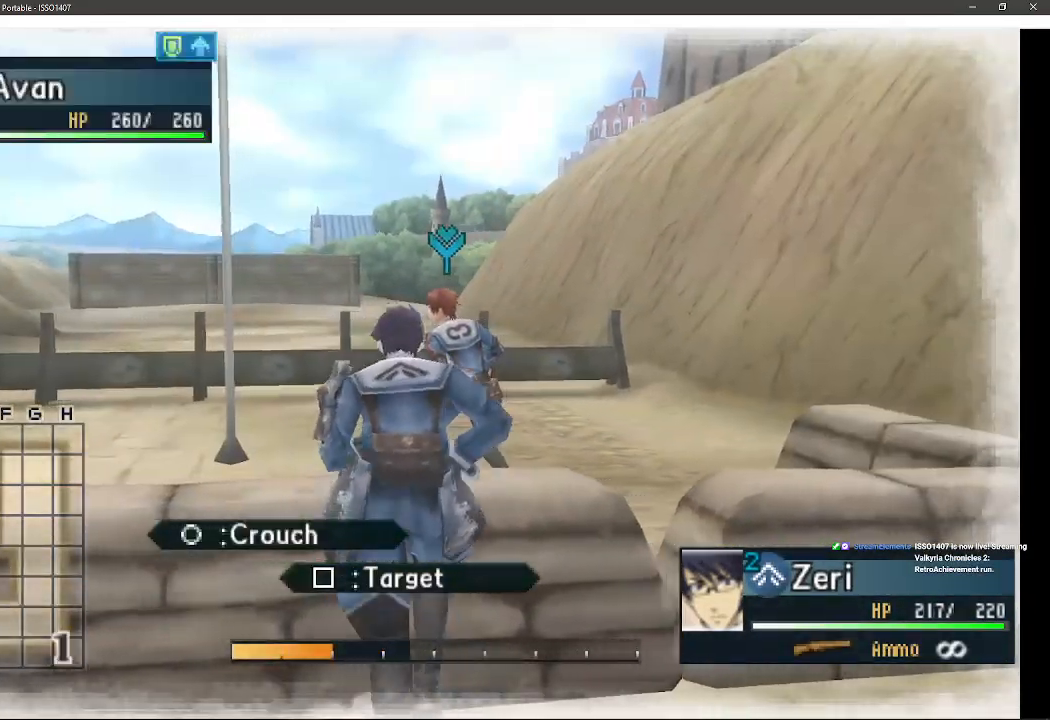
{"dt_ms": 500, "buttons": [], "left_stick": "up-left", "right_stick": "center", "events": [[250, "left_stick", "up-left"]]}
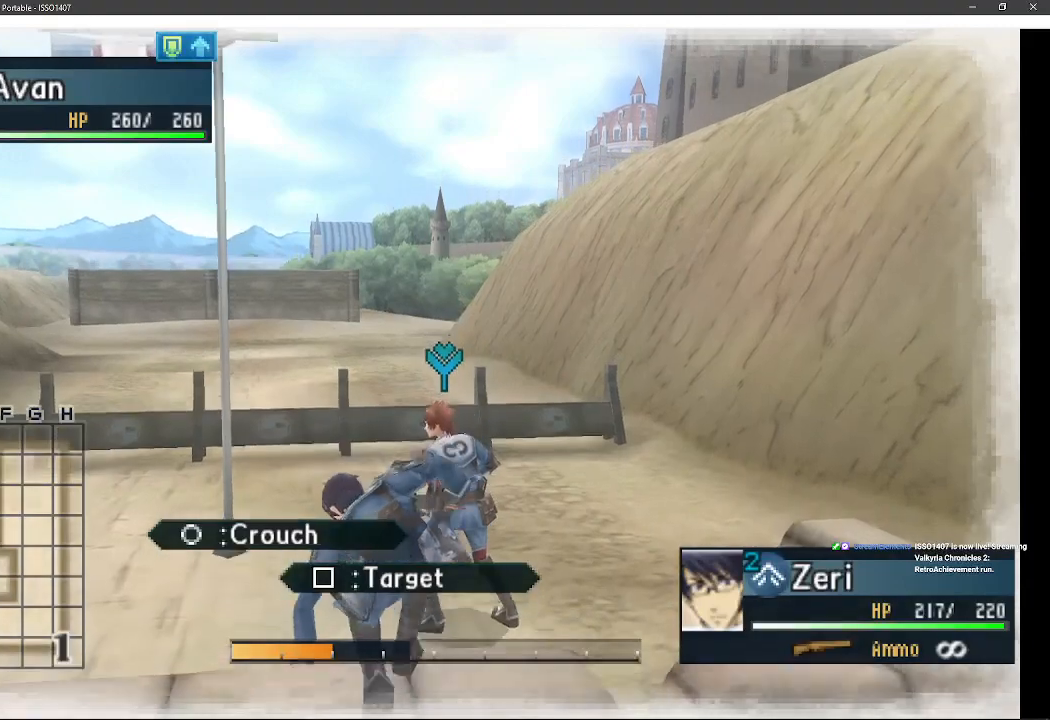
{"dt_ms": 500, "buttons": [], "left_stick": "up-left", "right_stick": "center", "events": []}
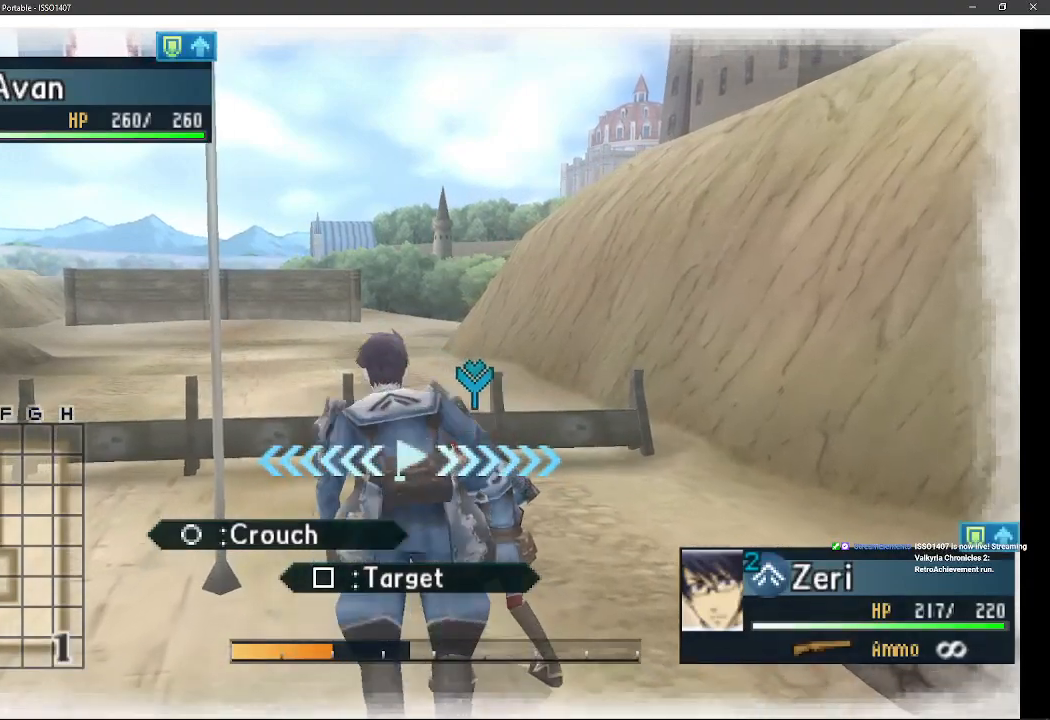
{"dt_ms": 500, "buttons": [], "left_stick": "up-left", "right_stick": "center", "events": []}
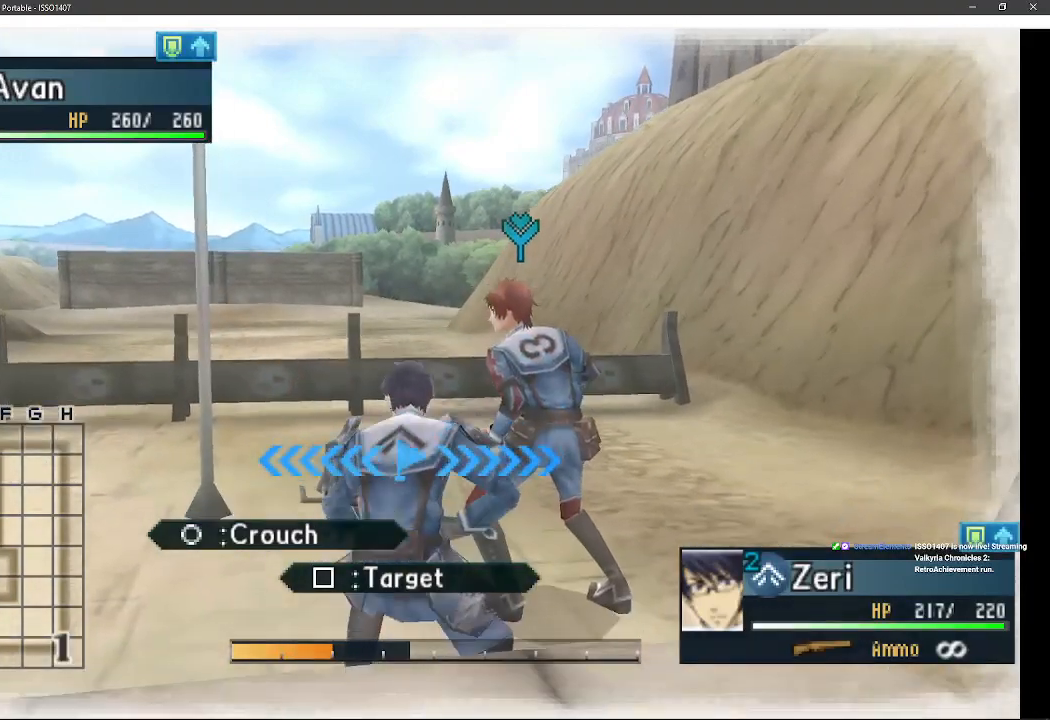
{"dt_ms": 500, "buttons": [], "left_stick": "up-left", "right_stick": "center", "events": []}